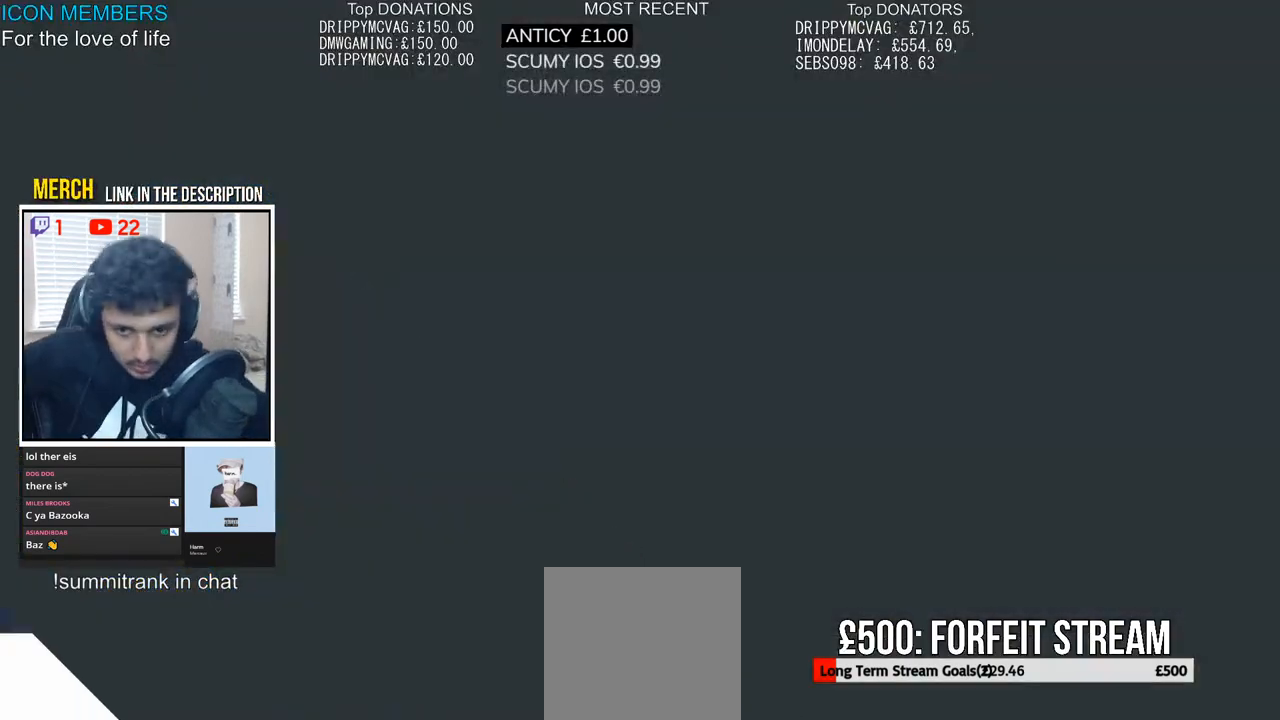
Gameplay with a controller (PlayStation layout); each line is a JSON object with the inputs held at the frame after it. "events" lists button and stick changes between this image and that frame as [ms after this image, input, new state], when the widget could be followed in between.
{"buttons": ["R2"], "left_stick": "center", "right_stick": "center", "events": [[100, "R2", "down"]]}
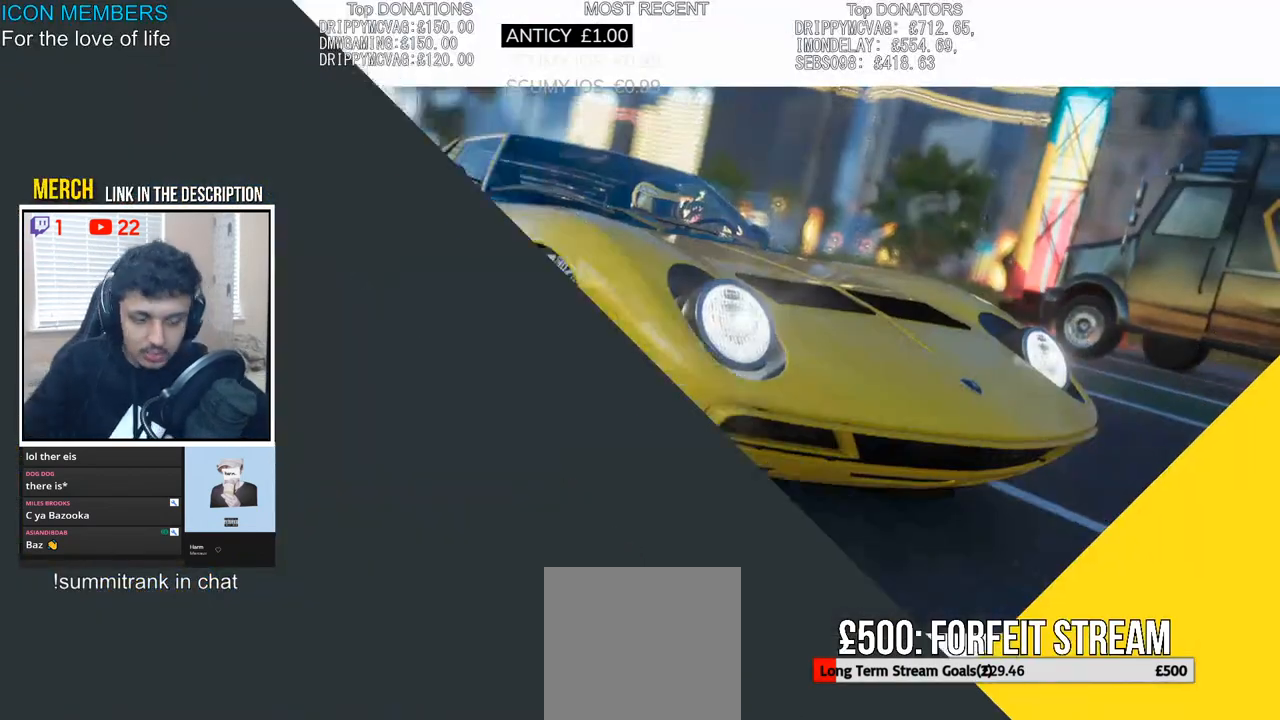
{"buttons": ["R2"], "left_stick": "center", "right_stick": "center", "events": [[150, "R2", "up"], [267, "R2", "down"]]}
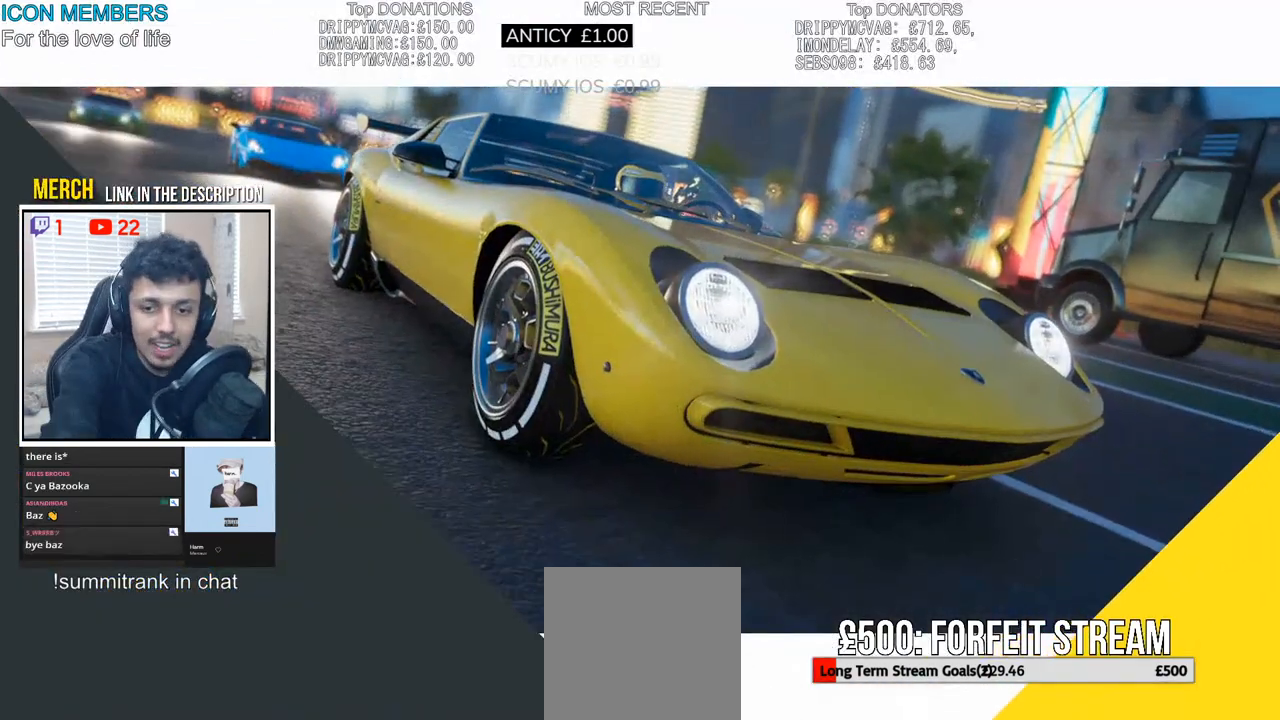
{"buttons": ["R2"], "left_stick": "center", "right_stick": "center", "events": []}
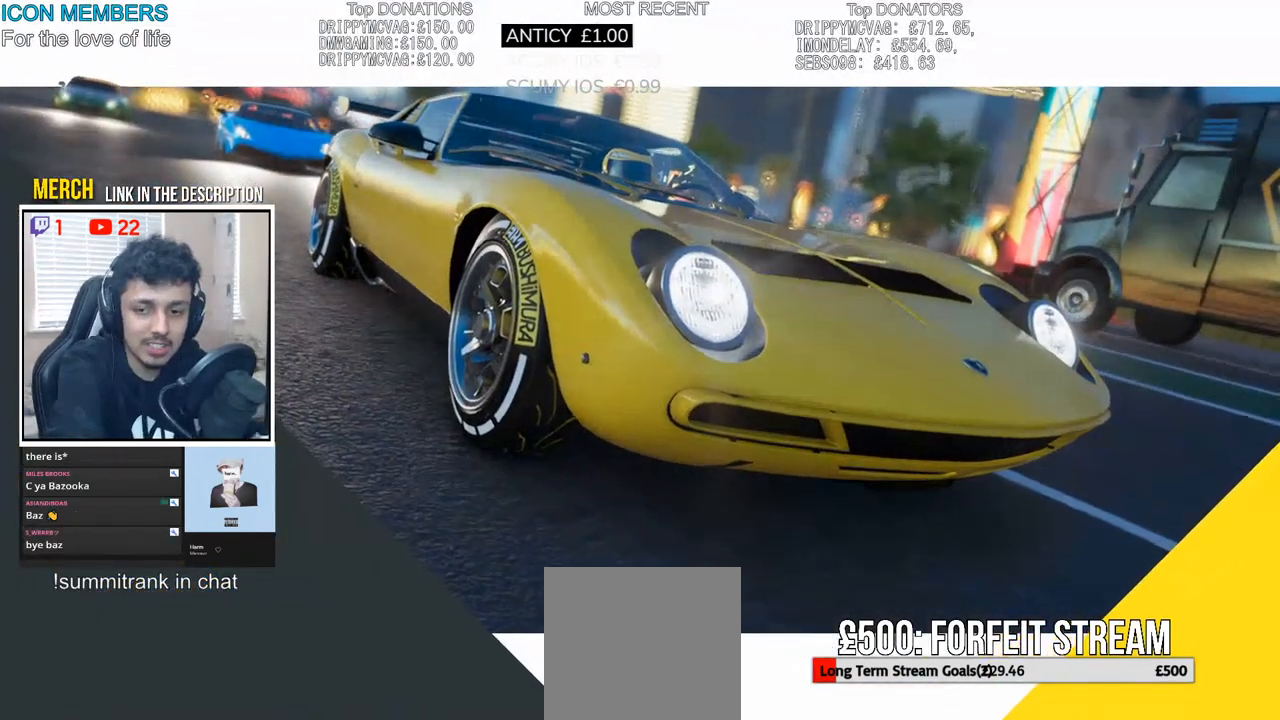
{"buttons": ["R2"], "left_stick": "center", "right_stick": "center", "events": []}
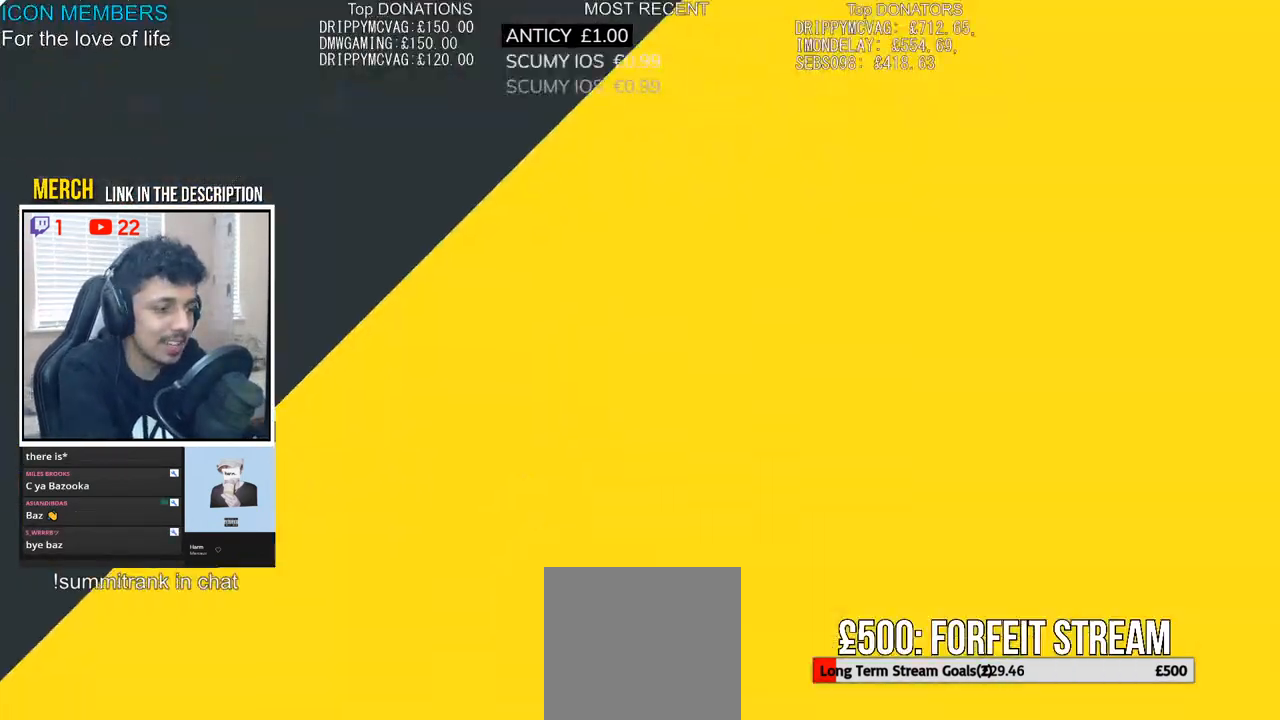
{"buttons": ["R2"], "left_stick": "center", "right_stick": "center", "events": [[67, "R2", "up"], [233, "R2", "down"]]}
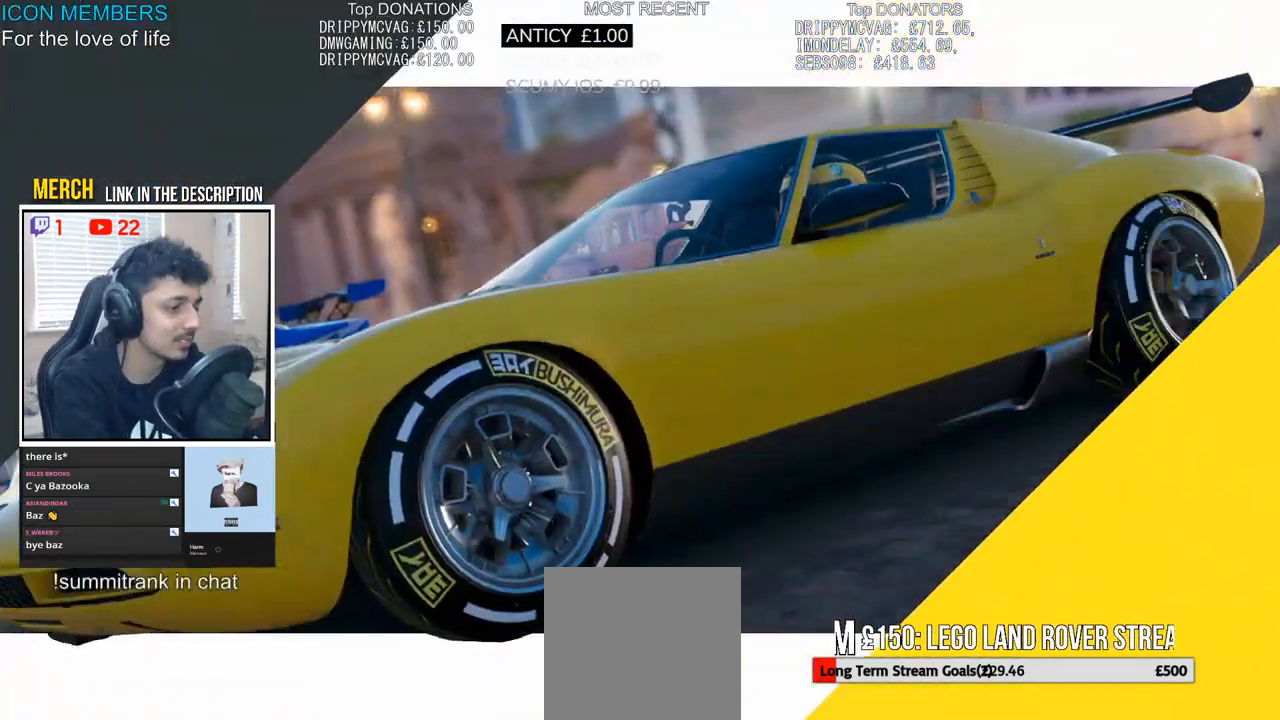
{"buttons": ["R2"], "left_stick": "center", "right_stick": "center", "events": []}
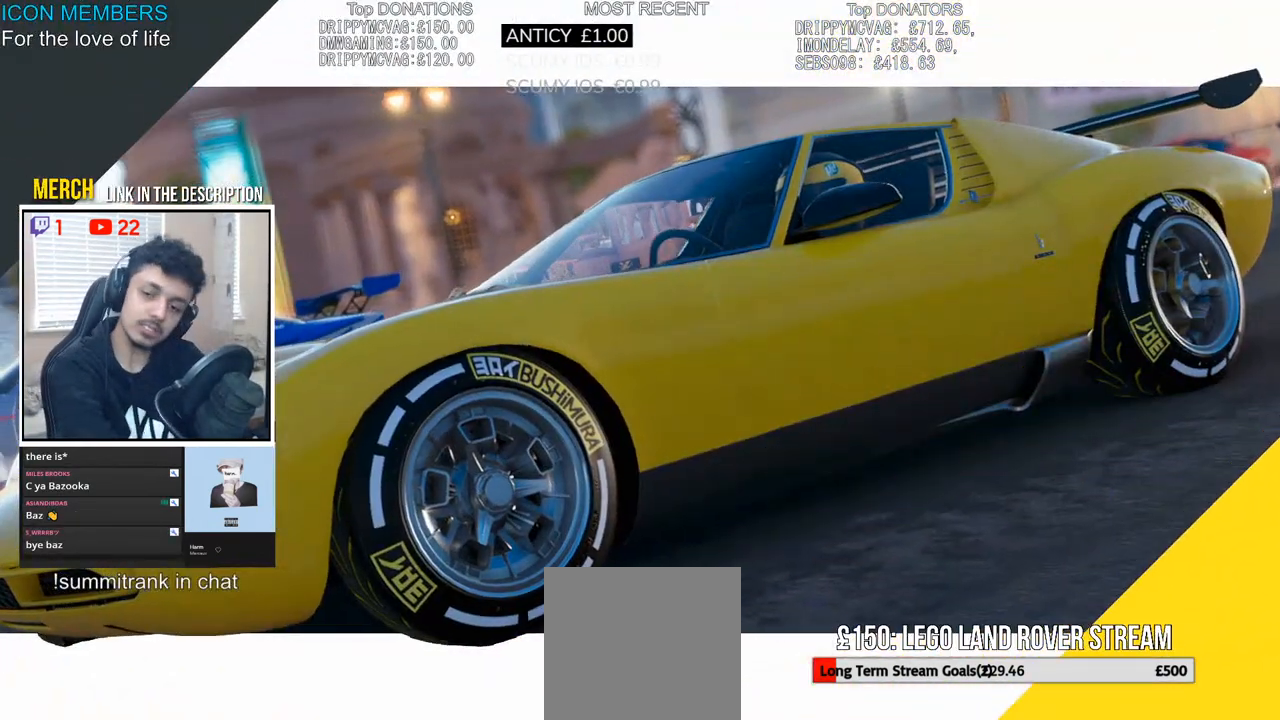
{"buttons": ["R2"], "left_stick": "center", "right_stick": "center", "events": [[33, "R2", "up"], [150, "R2", "down"]]}
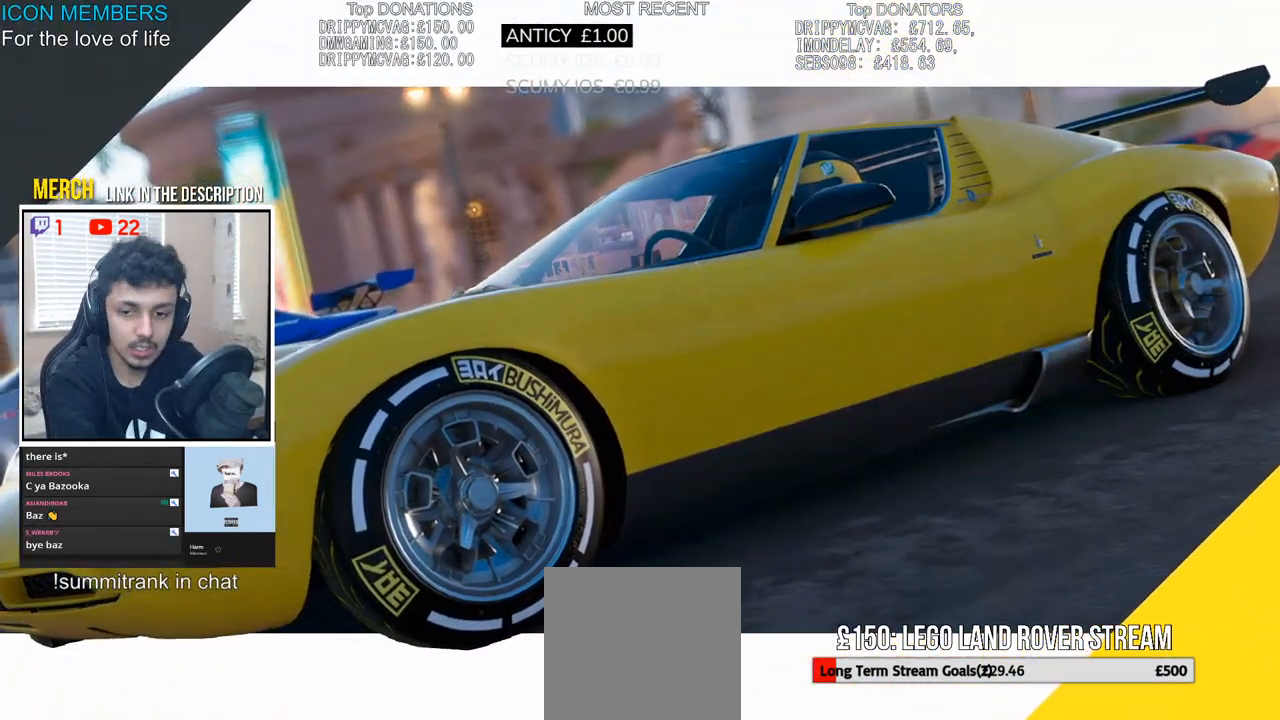
{"buttons": ["R2"], "left_stick": "center", "right_stick": "center", "events": []}
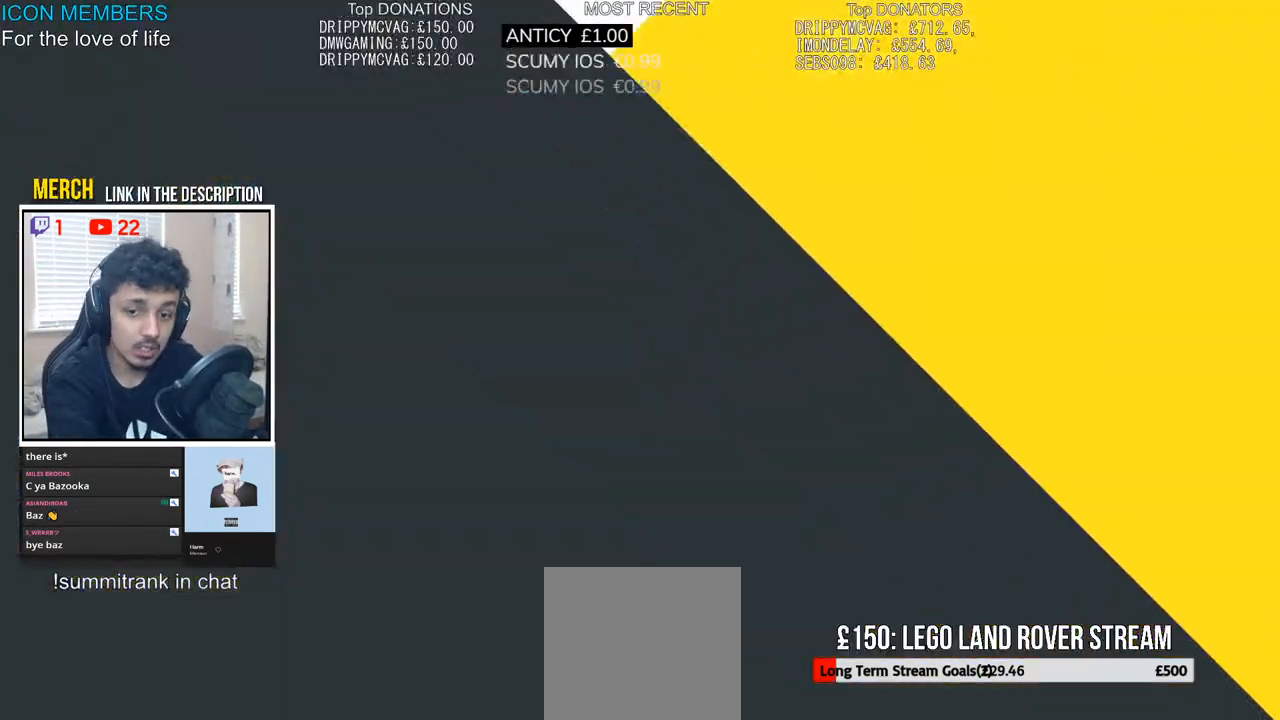
{"buttons": ["R2"], "left_stick": "center", "right_stick": "center", "events": []}
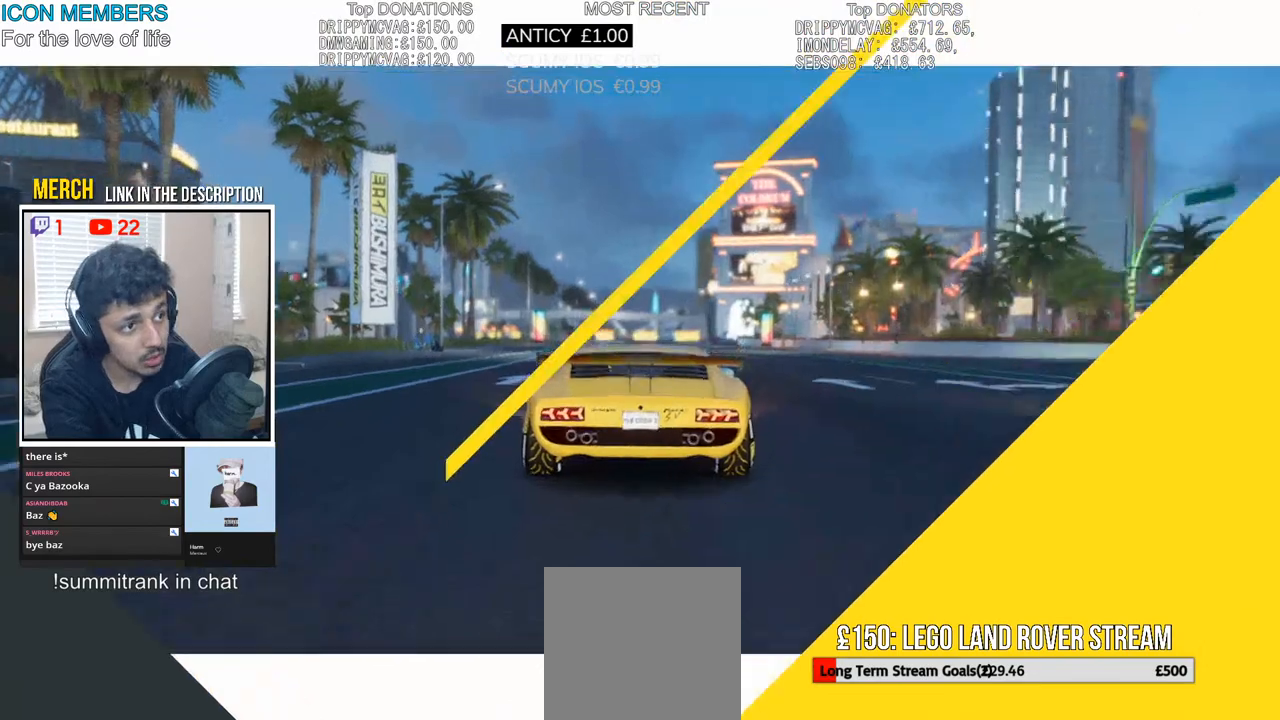
{"buttons": ["R2"], "left_stick": "right", "right_stick": "center", "events": [[100, "R2", "up"], [183, "R2", "down"], [450, "left_stick", "right"]]}
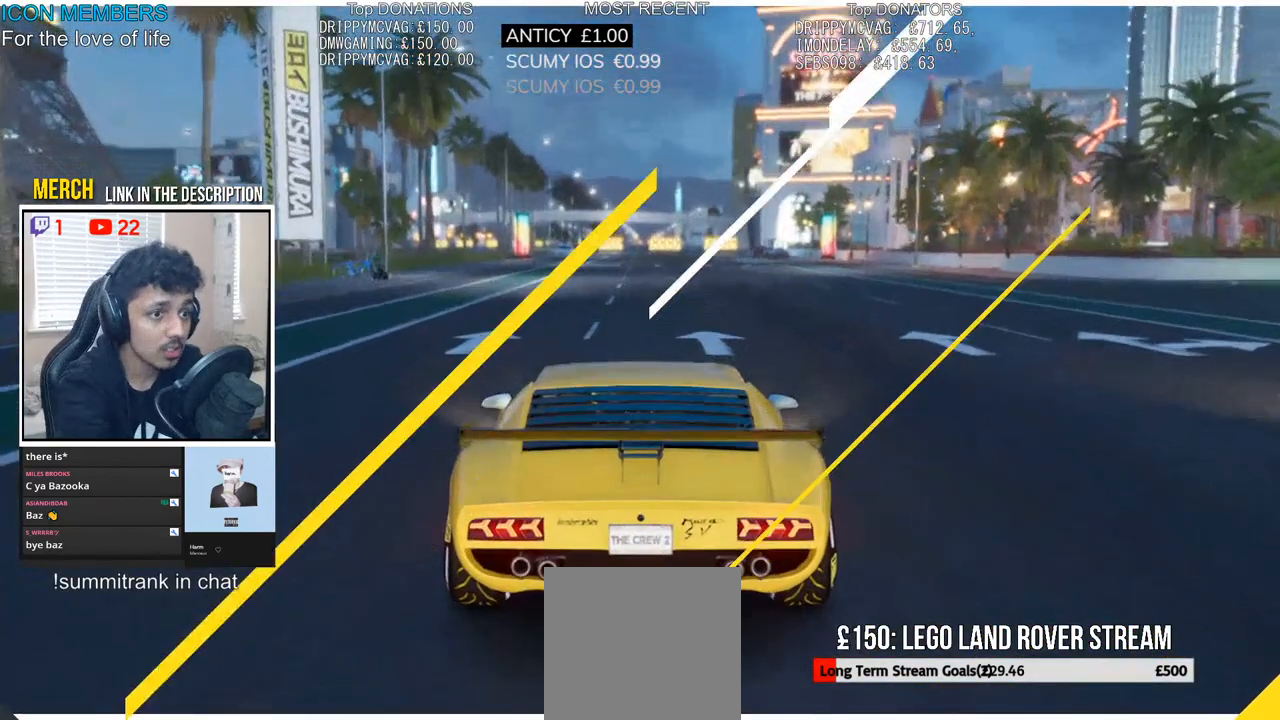
{"buttons": ["R2"], "left_stick": "right", "right_stick": "center"}
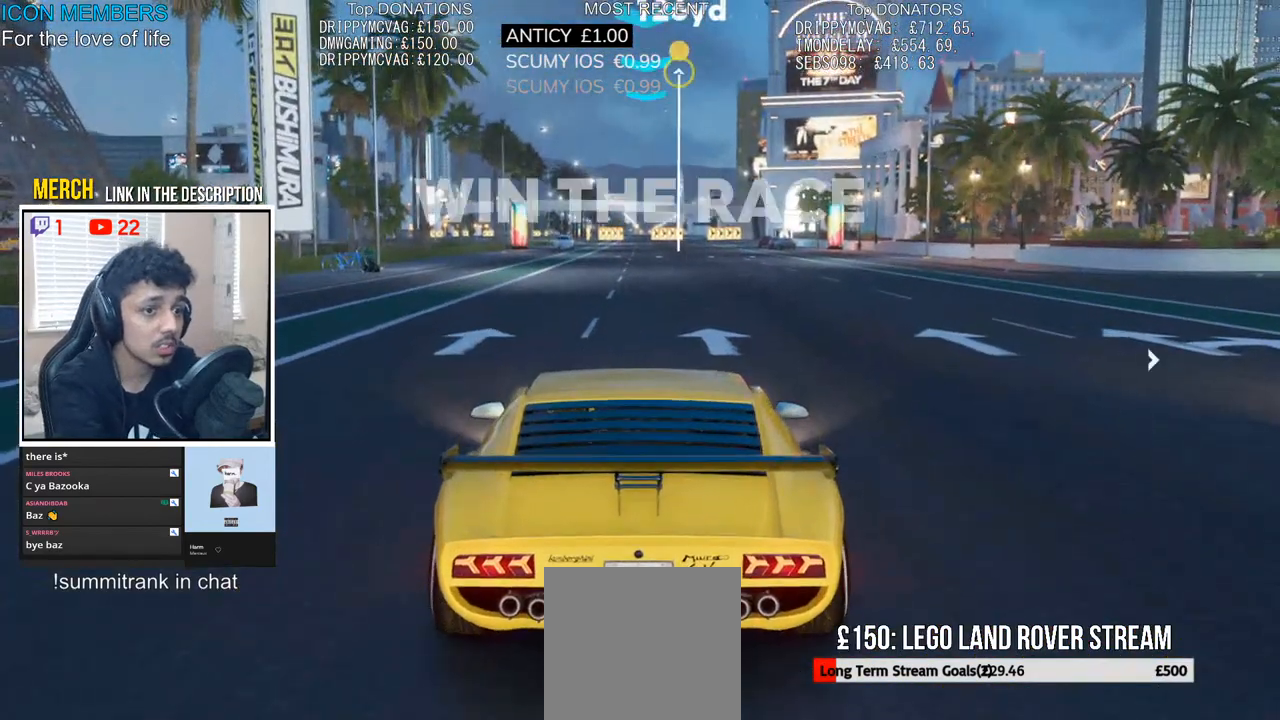
{"buttons": ["CROSS", "R2"], "left_stick": "center", "right_stick": "center", "events": [[100, "left_stick", "center"], [217, "left_stick", "right"], [283, "CROSS", "down"], [350, "left_stick", "center"]]}
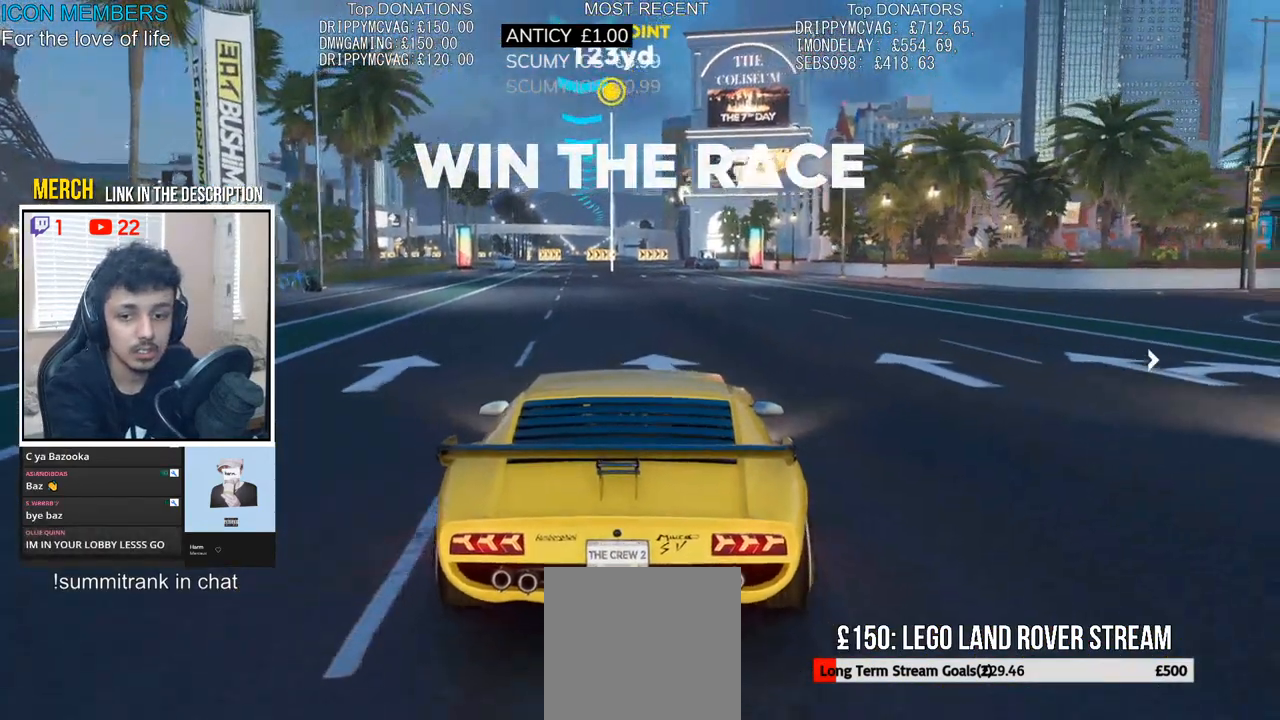
{"buttons": ["CROSS", "R2"], "left_stick": "center", "right_stick": "center", "events": []}
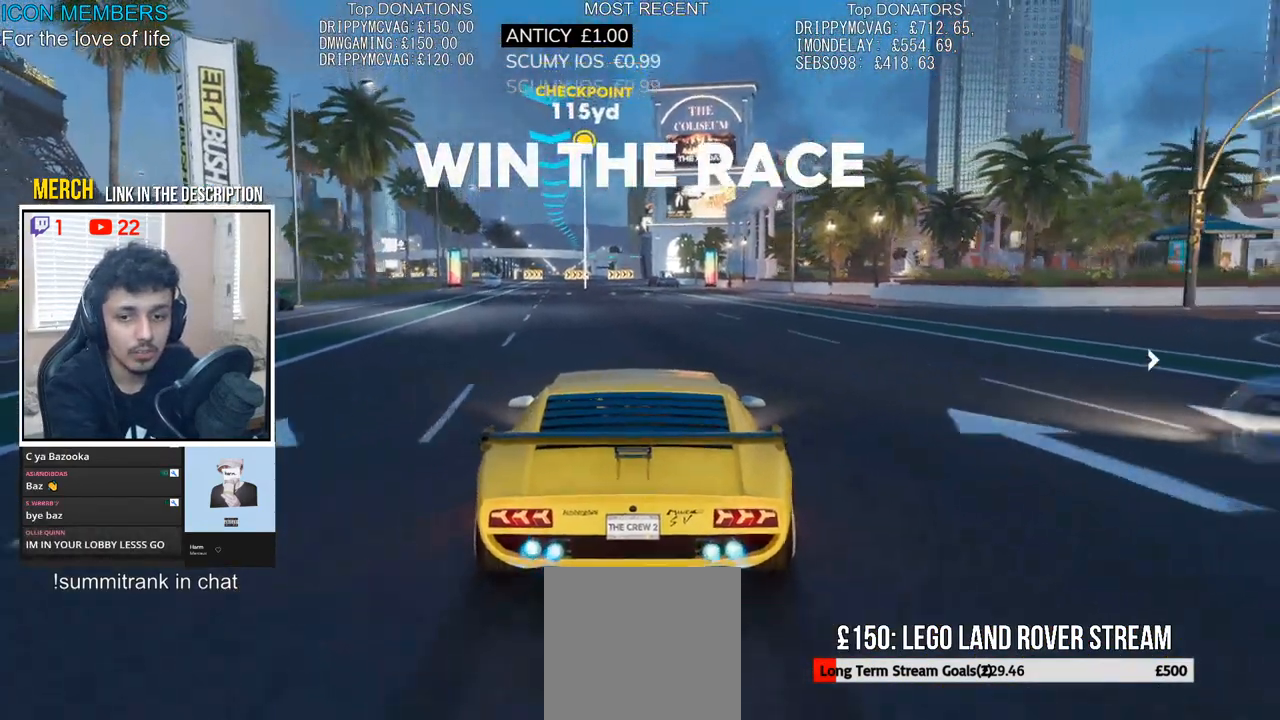
{"buttons": ["CROSS", "R2"], "left_stick": "center", "right_stick": "center", "events": []}
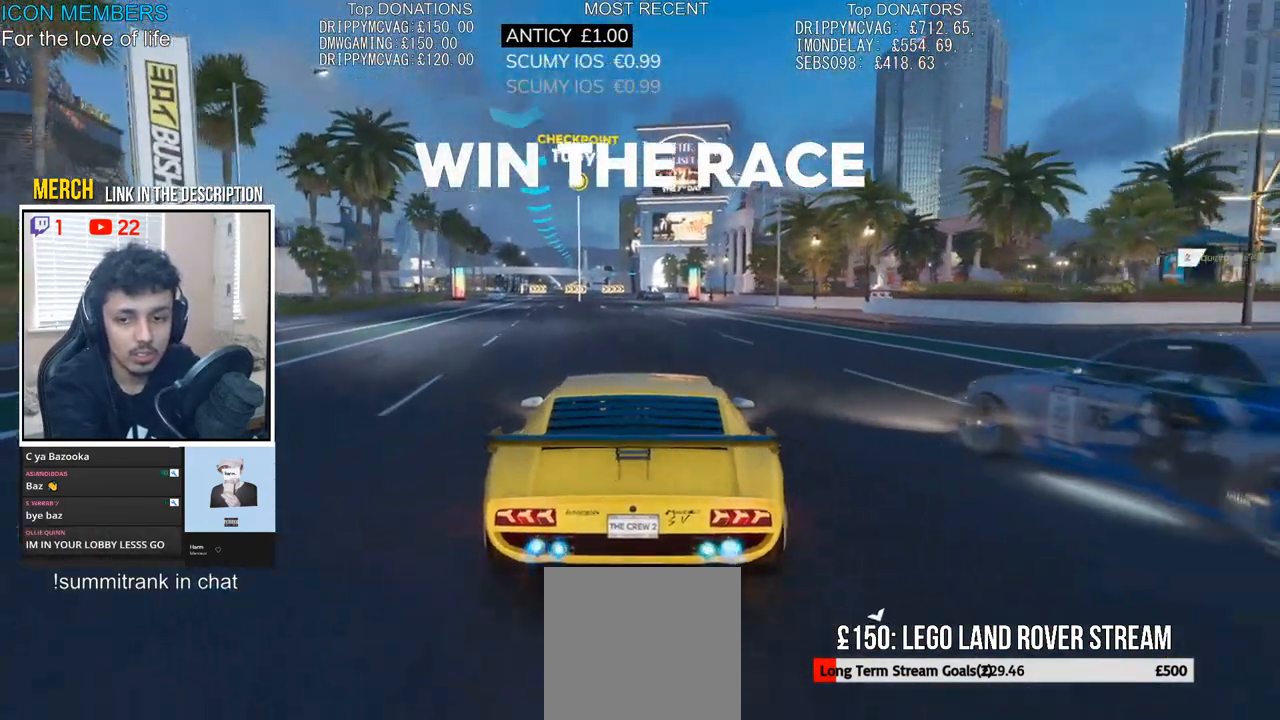
{"buttons": ["CROSS", "R2"], "left_stick": "center", "right_stick": "center", "events": []}
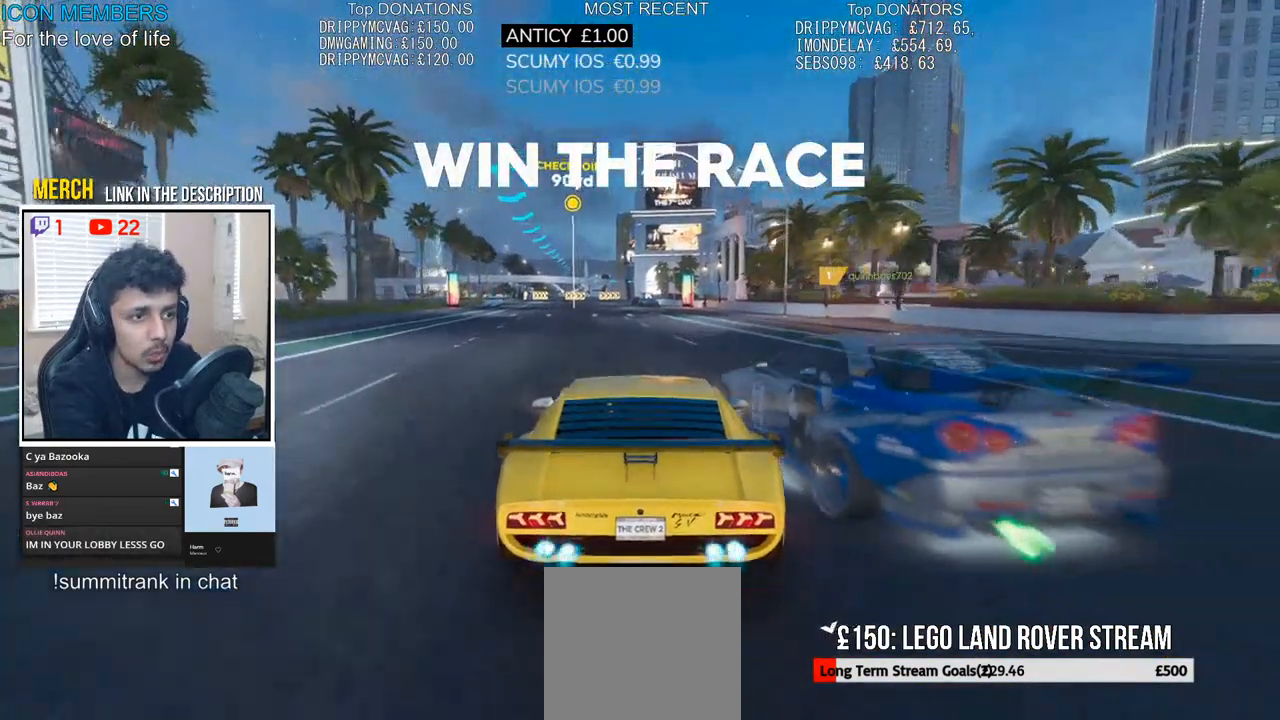
{"buttons": ["CROSS", "R2"], "left_stick": "left", "right_stick": "center", "events": [[317, "left_stick", "left"]]}
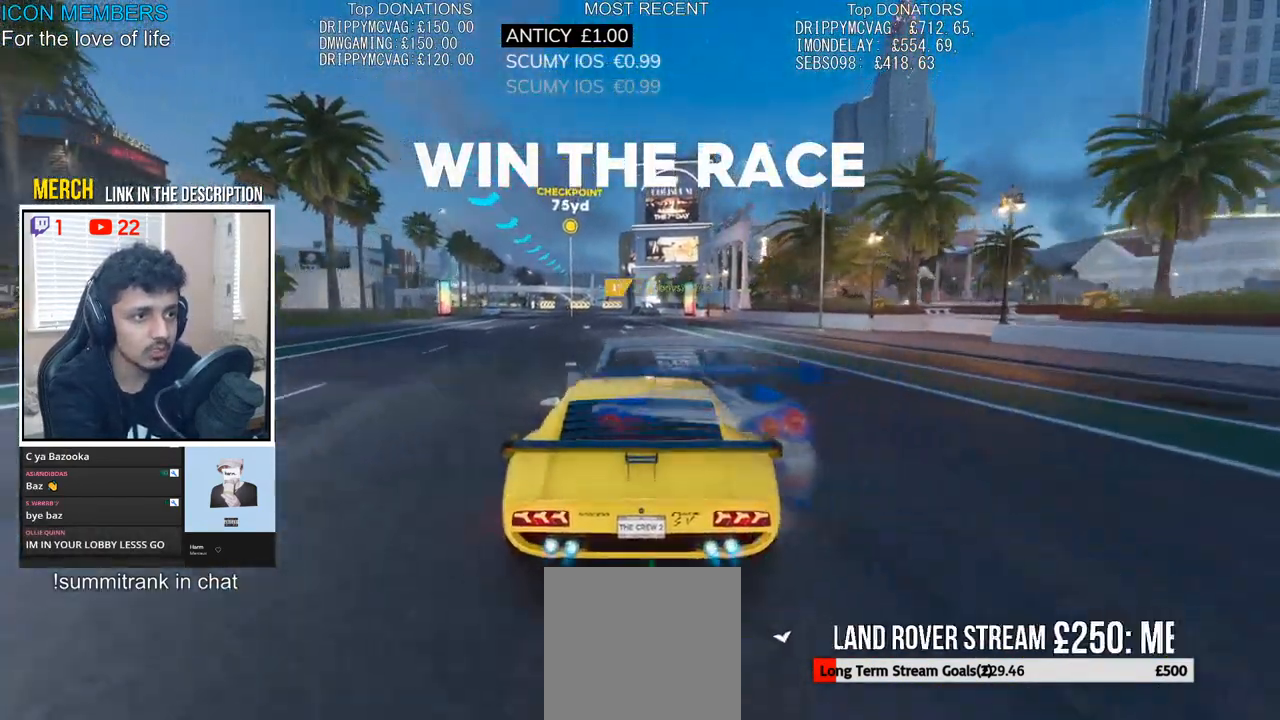
{"buttons": ["R2"], "left_stick": "center", "right_stick": "center", "events": [[17, "left_stick", "center"], [100, "CROSS", "up"]]}
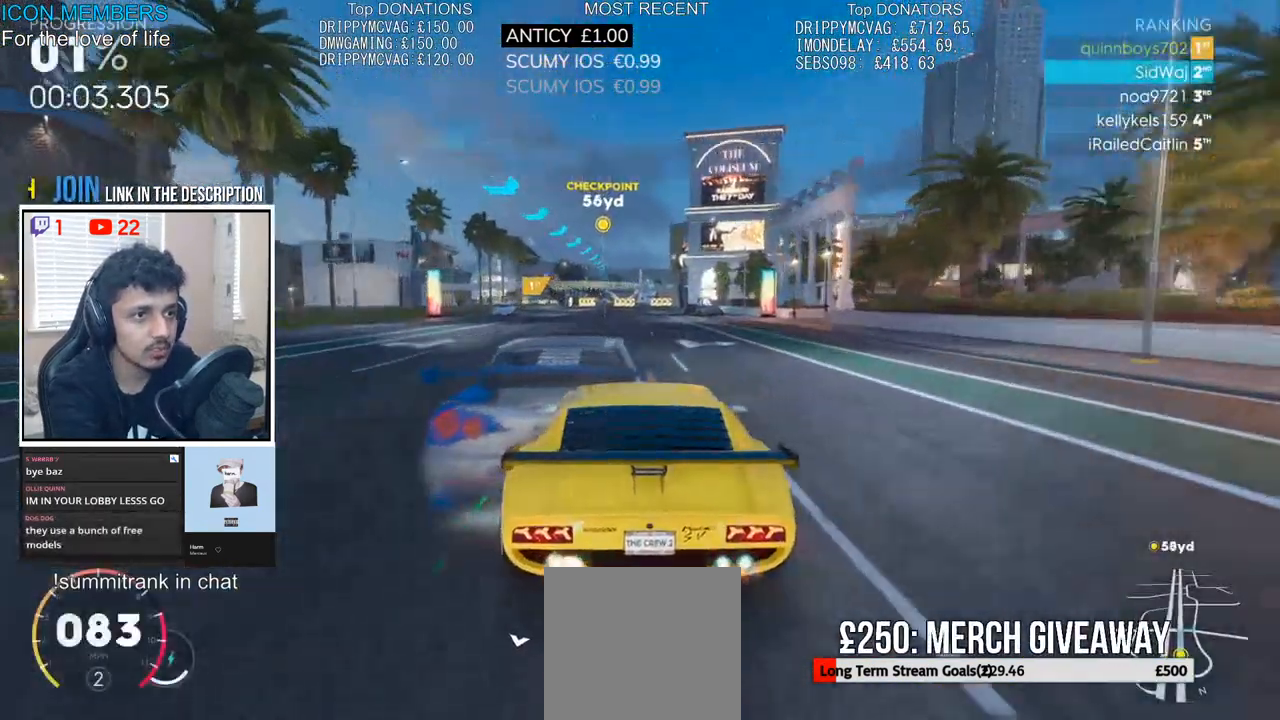
{"buttons": ["R2"], "left_stick": "right", "right_stick": "center", "events": [[383, "left_stick", "right"]]}
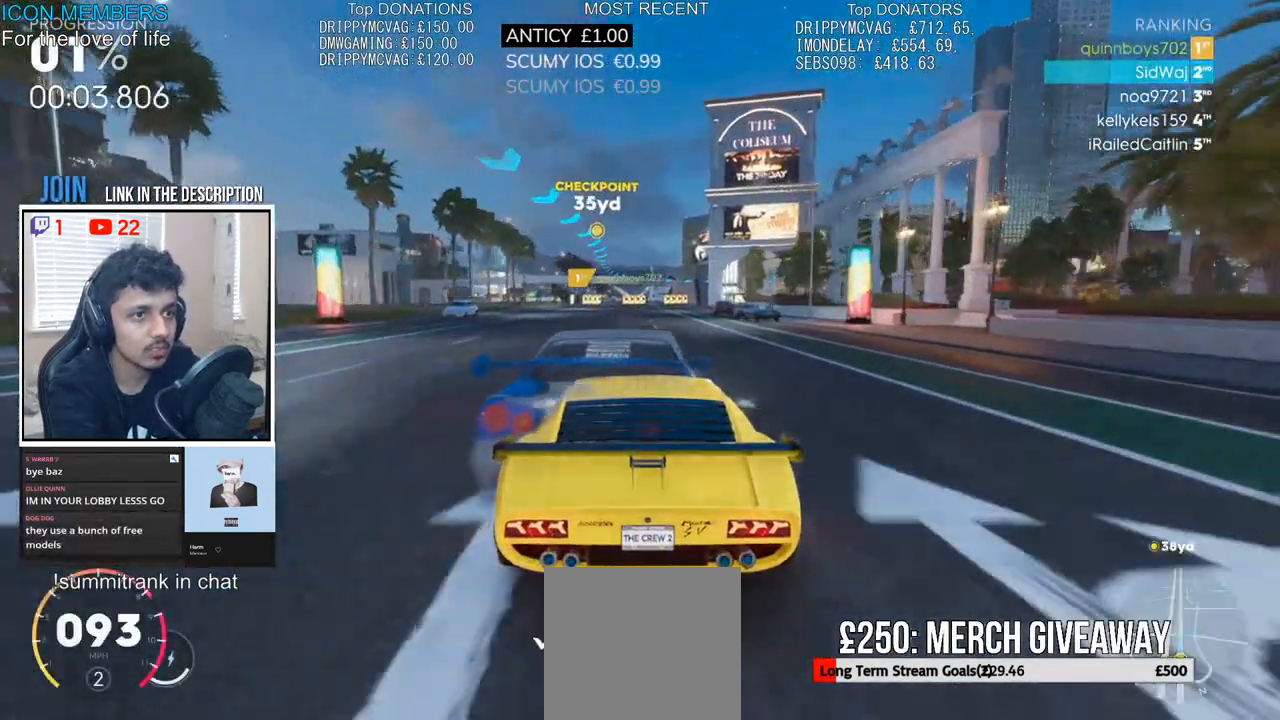
{"buttons": ["R2"], "left_stick": "right", "right_stick": "center", "events": [[33, "left_stick", "center"], [217, "left_stick", "right"], [300, "left_stick", "center"], [450, "left_stick", "right"]]}
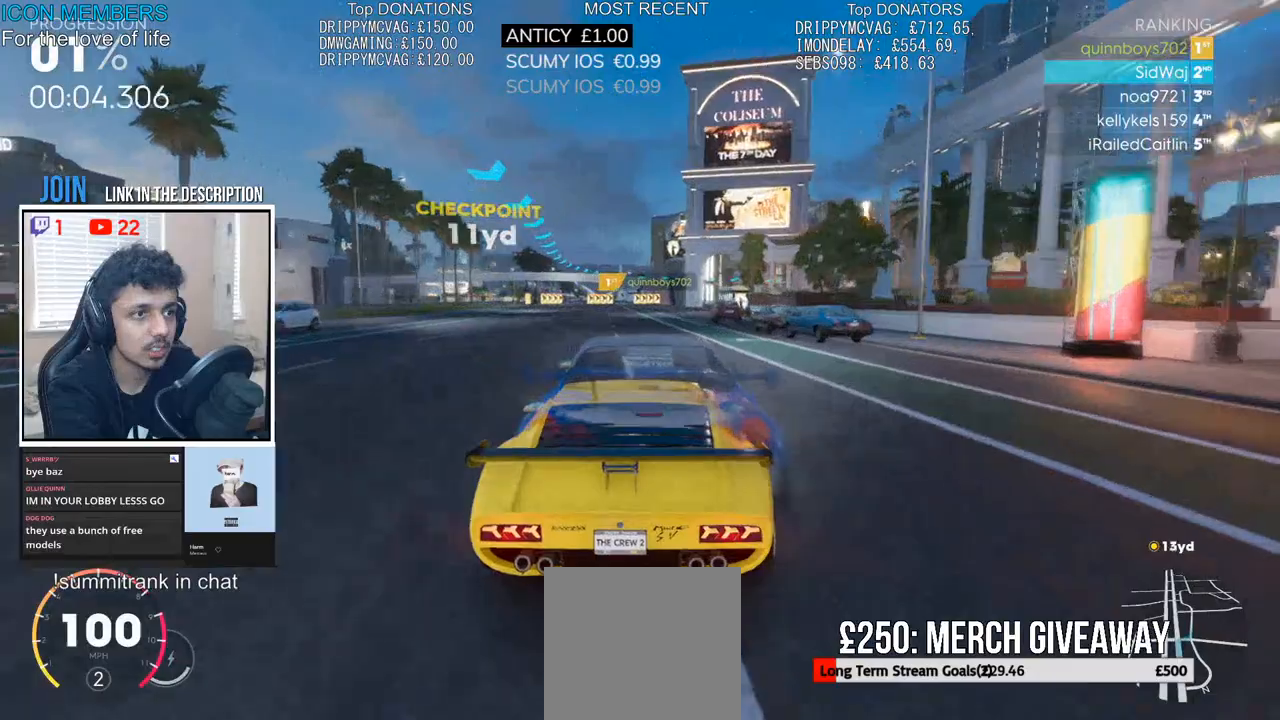
{"buttons": ["R2"], "left_stick": "right", "right_stick": "center", "events": [[83, "left_stick", "center"], [350, "left_stick", "right"]]}
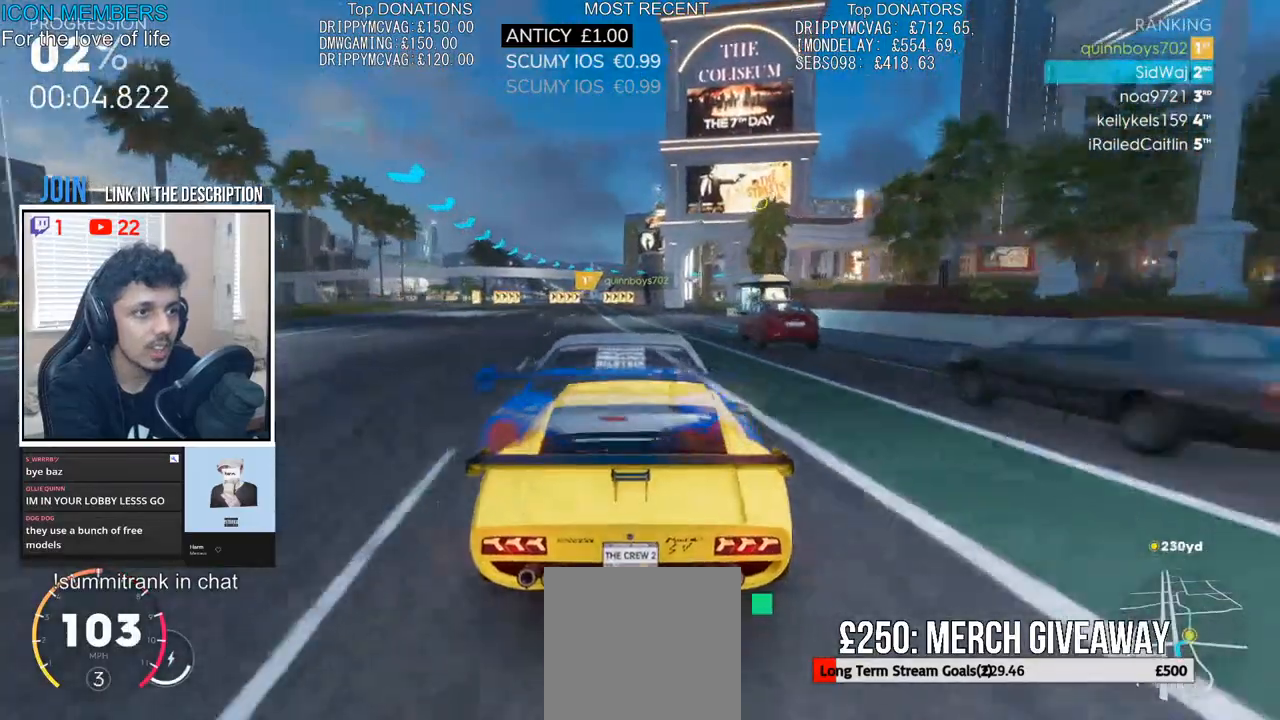
{"buttons": ["R2"], "left_stick": "center", "right_stick": "center", "events": [[50, "left_stick", "center"], [150, "left_stick", "right"], [283, "left_stick", "center"], [417, "left_stick", "left"], [500, "left_stick", "center"]]}
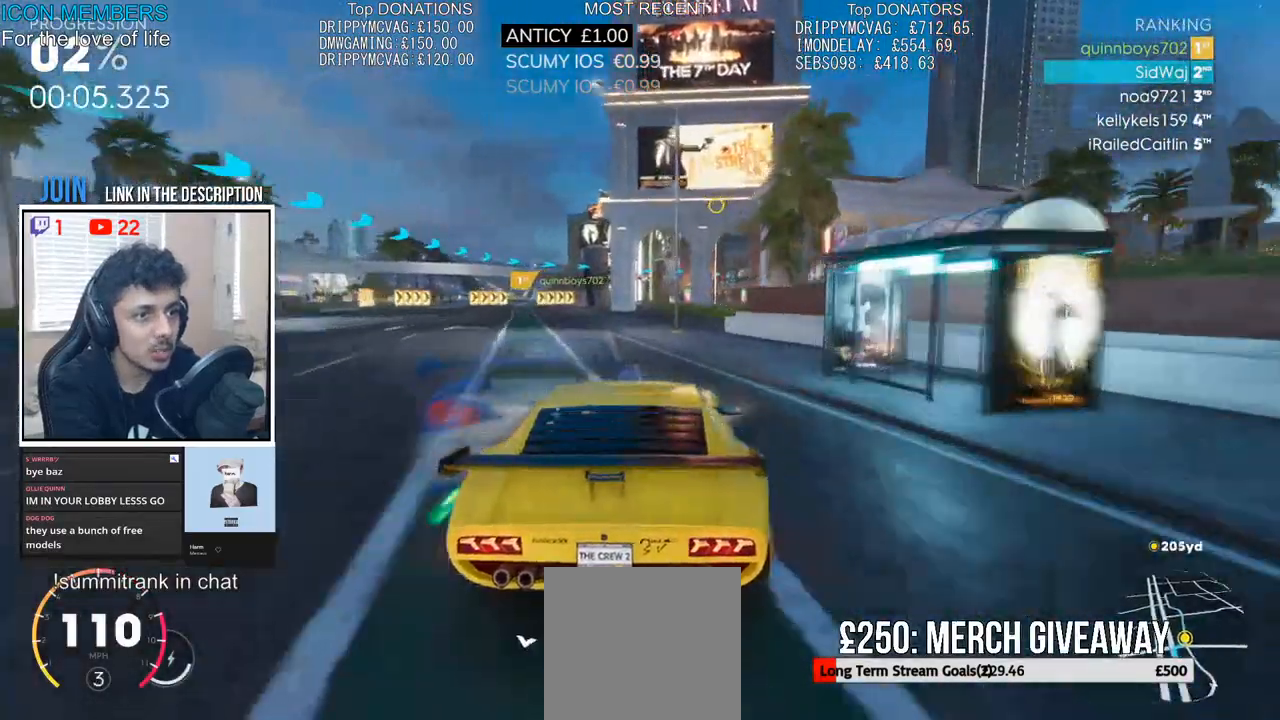
{"buttons": ["R2"], "left_stick": "right", "right_stick": "center", "events": [[117, "left_stick", "right"], [217, "left_stick", "center"], [367, "left_stick", "right"]]}
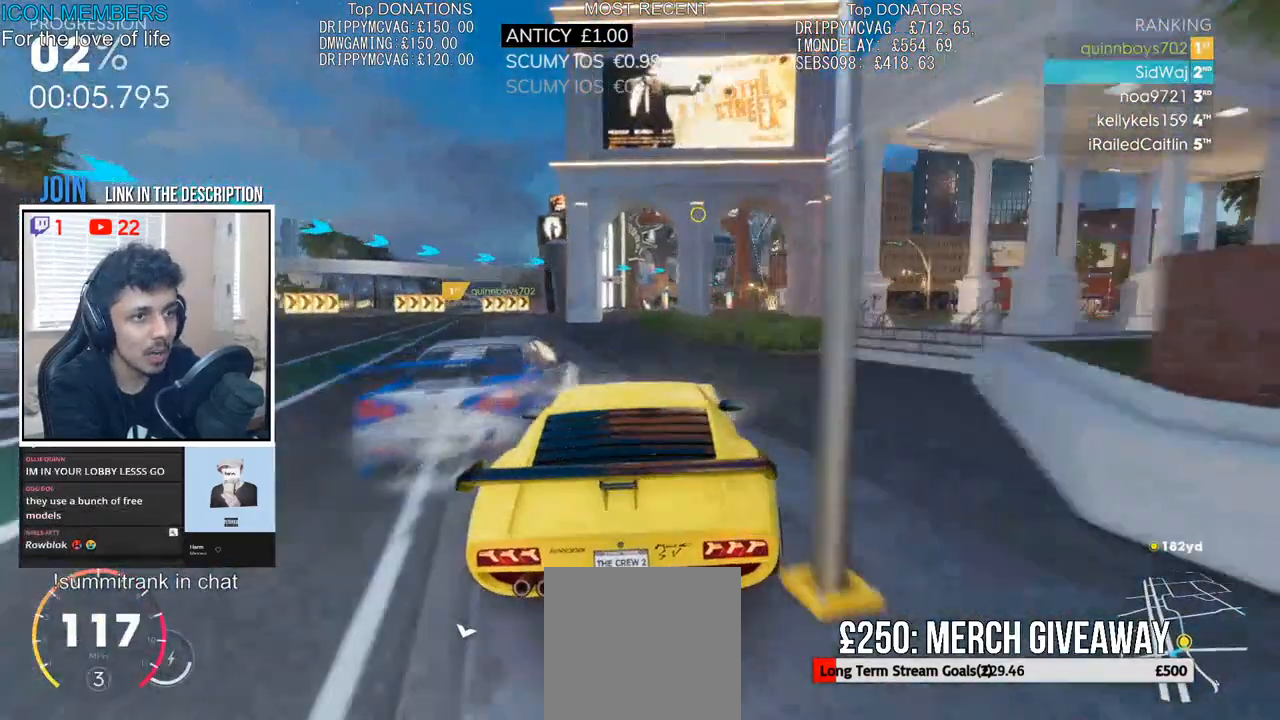
{"buttons": ["CROSS", "R2"], "left_stick": "center", "right_stick": "center", "events": [[83, "left_stick", "center"], [500, "CROSS", "down"]]}
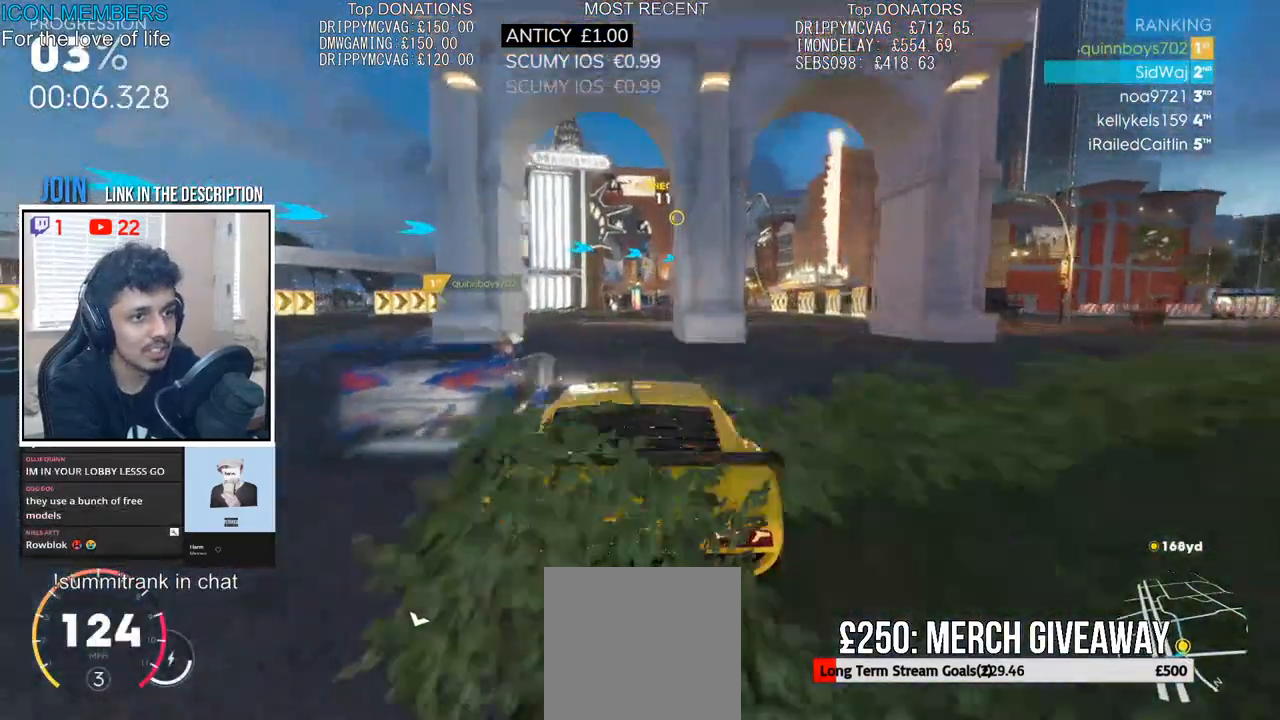
{"buttons": ["CROSS", "R2"], "left_stick": "center", "right_stick": "center", "events": [[100, "left_stick", "right"], [167, "left_stick", "center"], [267, "left_stick", "right"], [400, "left_stick", "center"]]}
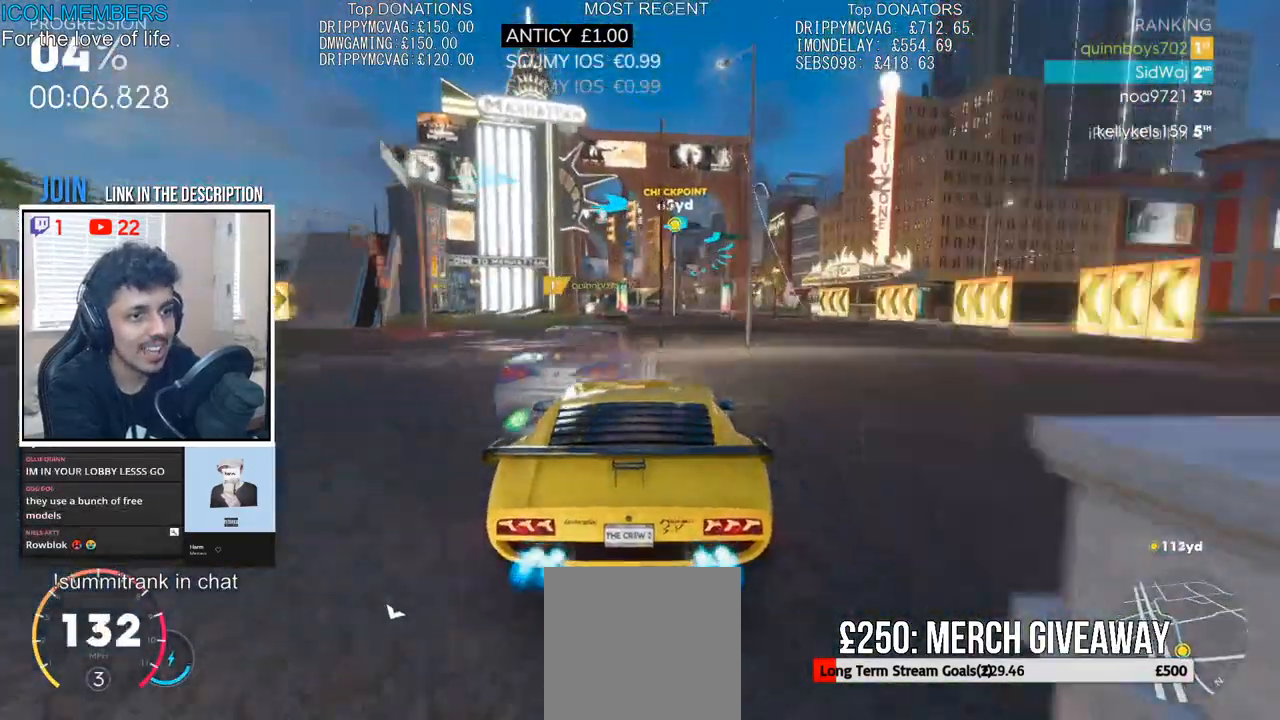
{"buttons": ["CROSS", "R2"], "left_stick": "center", "right_stick": "center", "events": [[183, "left_stick", "left"], [417, "left_stick", "center"]]}
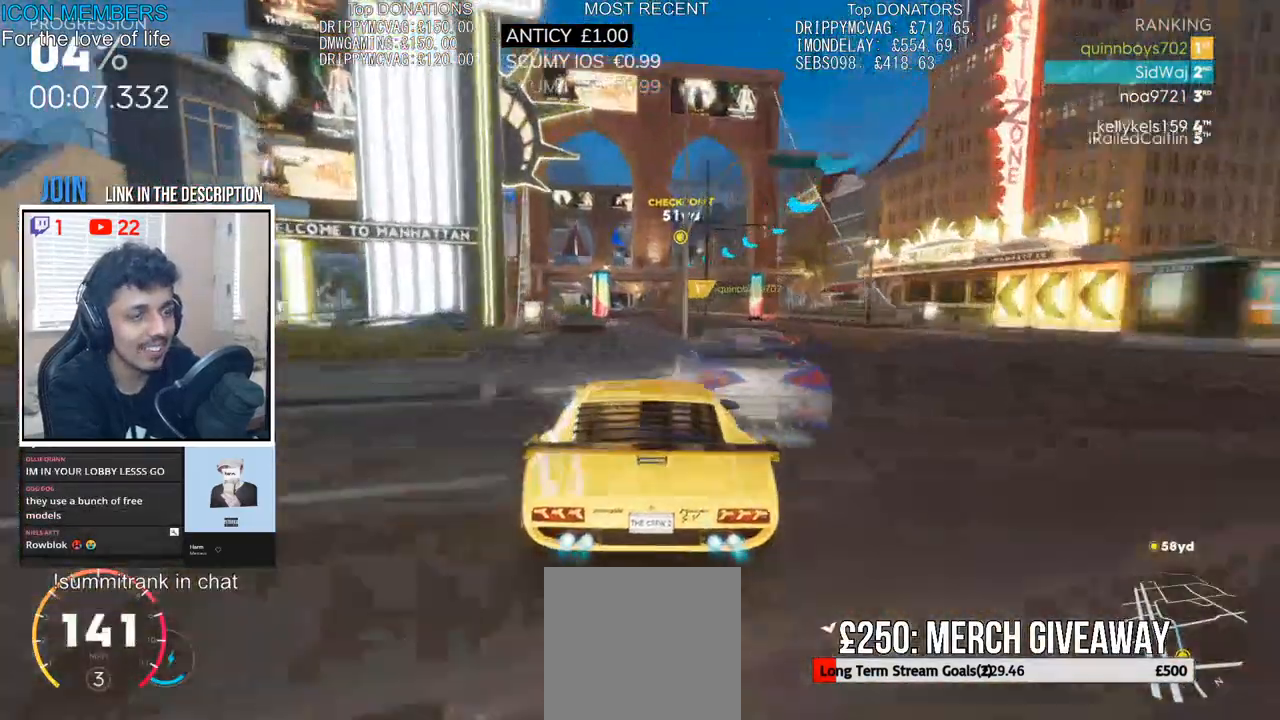
{"buttons": ["R2"], "left_stick": "left", "right_stick": "center", "events": [[350, "CROSS", "up"], [400, "left_stick", "left"]]}
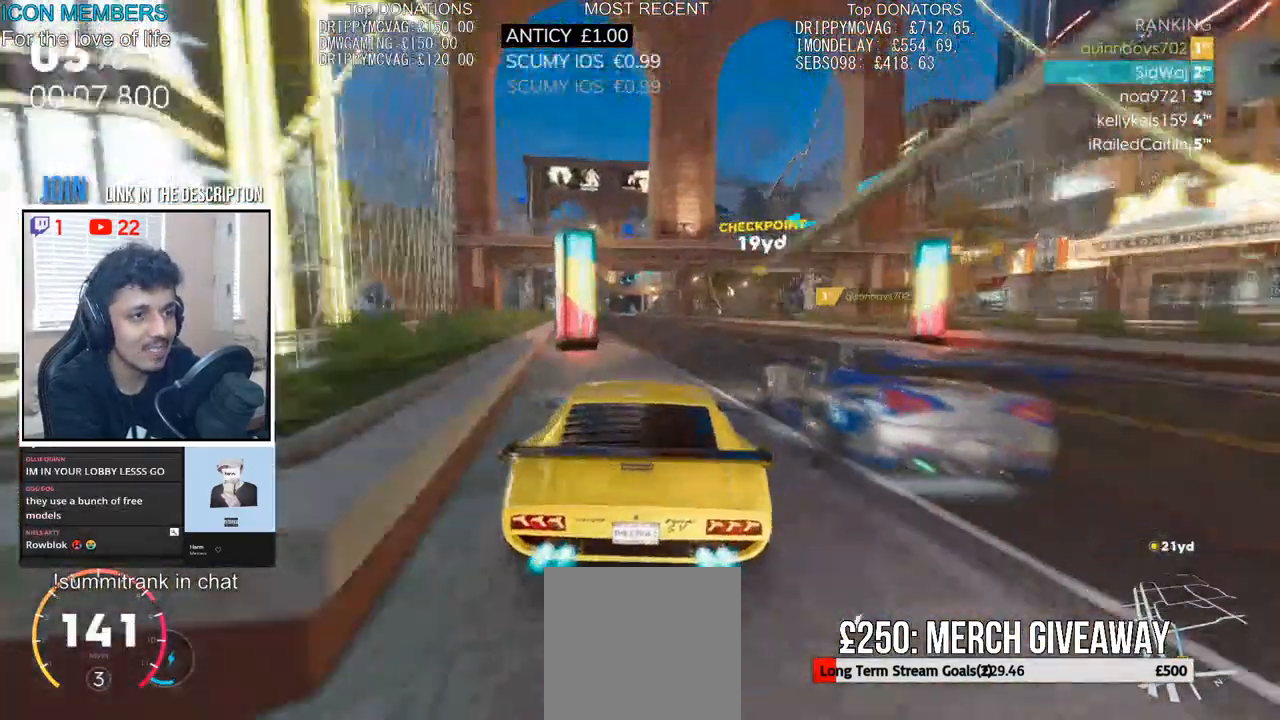
{"buttons": ["R2"], "left_stick": "center", "right_stick": "center", "events": [[117, "left_stick", "center"]]}
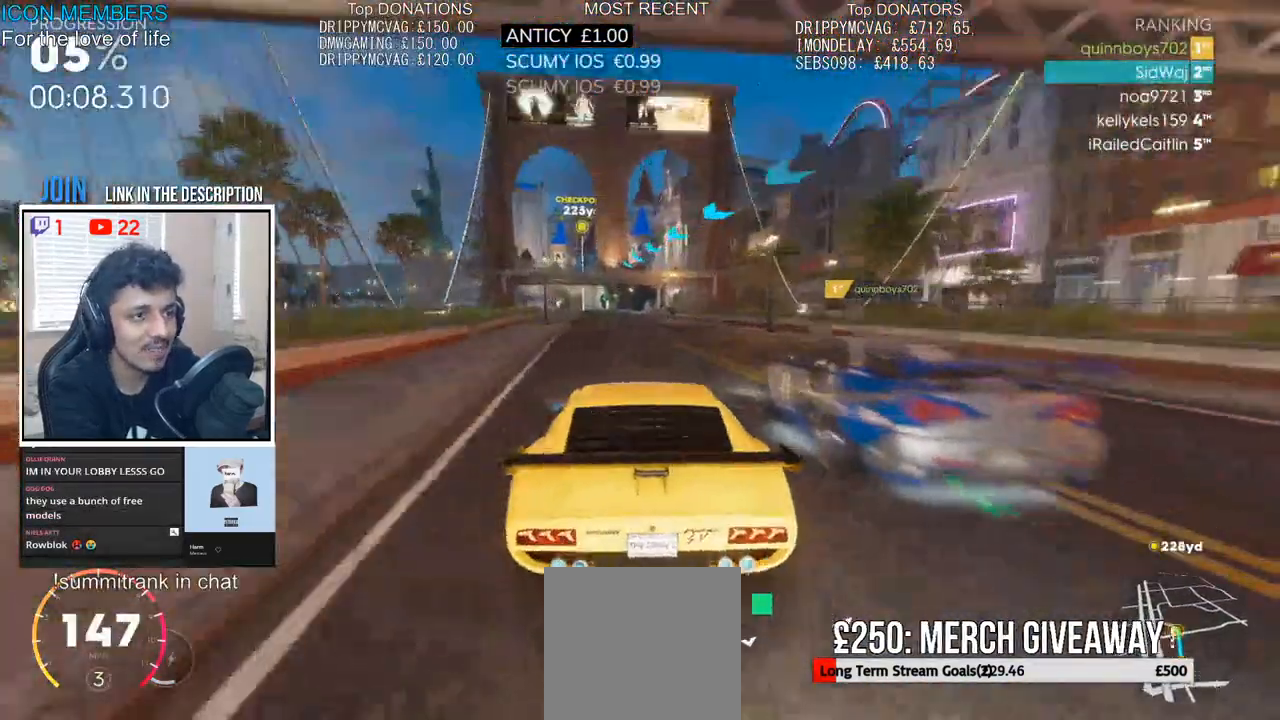
{"buttons": ["R2"], "left_stick": "center", "right_stick": "center", "events": []}
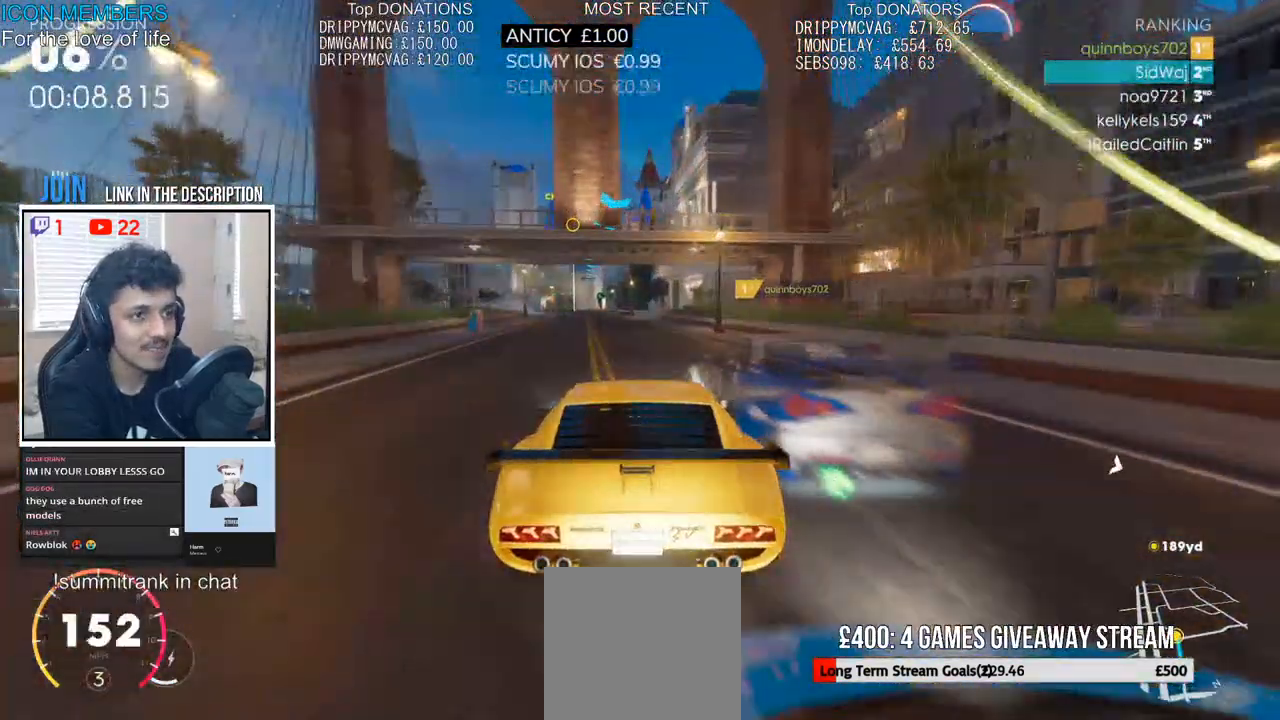
{"buttons": ["R2"], "left_stick": "left", "right_stick": "center", "events": [[67, "left_stick", "left"], [217, "left_stick", "center"], [433, "left_stick", "left"]]}
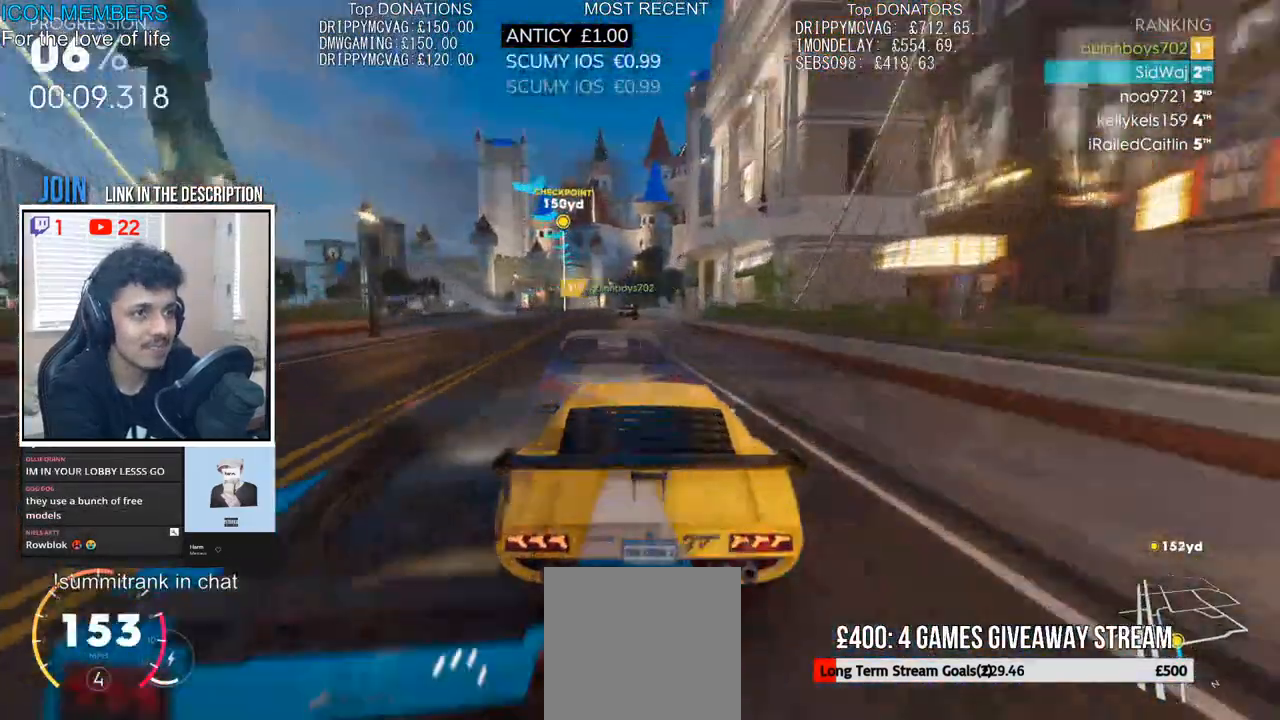
{"buttons": ["R2"], "left_stick": "center", "right_stick": "center", "events": [[300, "left_stick", "center"]]}
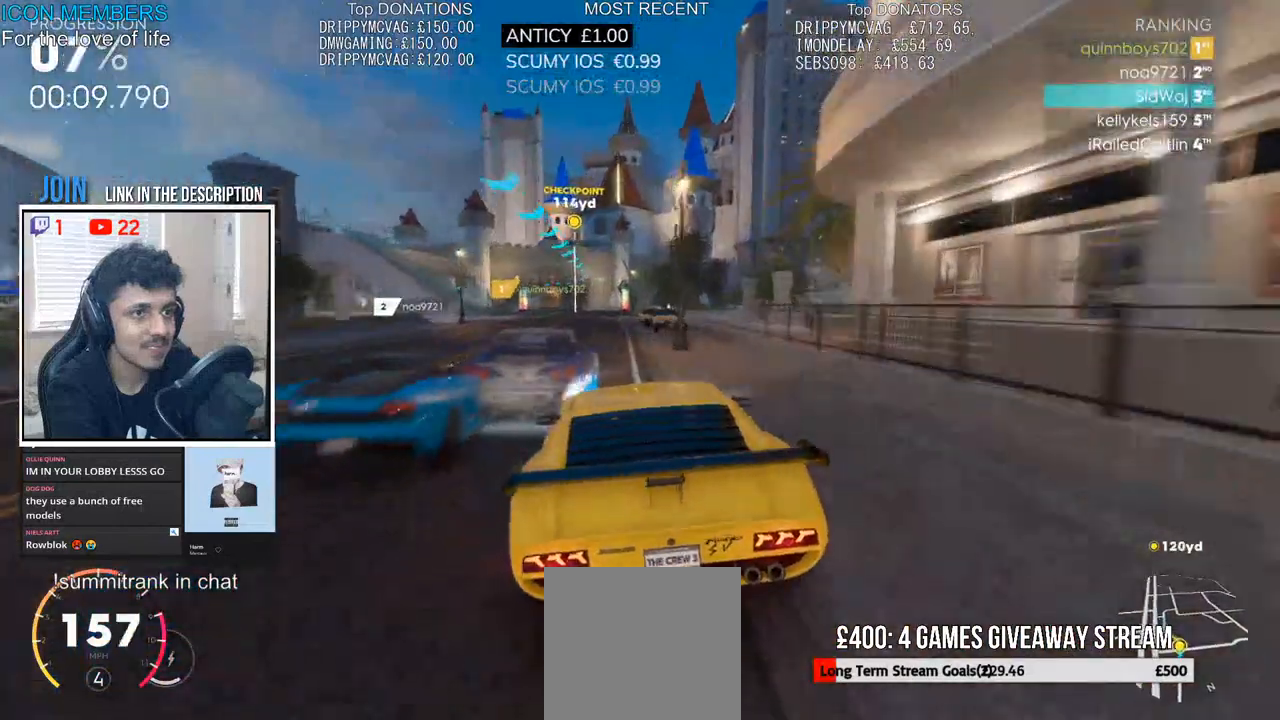
{"buttons": ["R2"], "left_stick": "left", "right_stick": "center", "events": [[383, "left_stick", "left"]]}